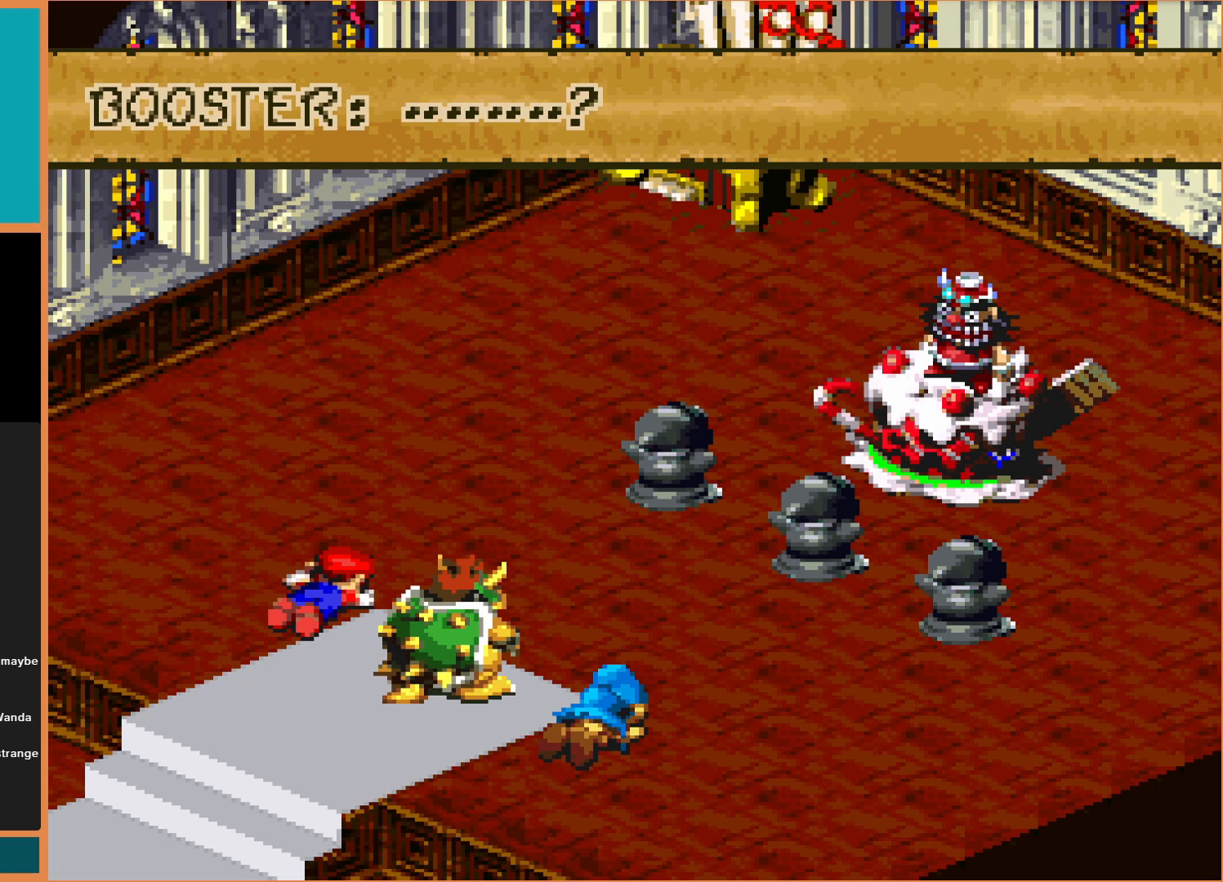
Gameplay with a controller (Nintendo layout); each line is a JSON object with the inputs held at the frame after it. "events" lists button and stick changes between this image and that frame as [ms after this image, input, new state], when the widget could be followed in between. Not read: L3 R3.
{"buttons": ["A"], "events": [[400, "A", "down"]]}
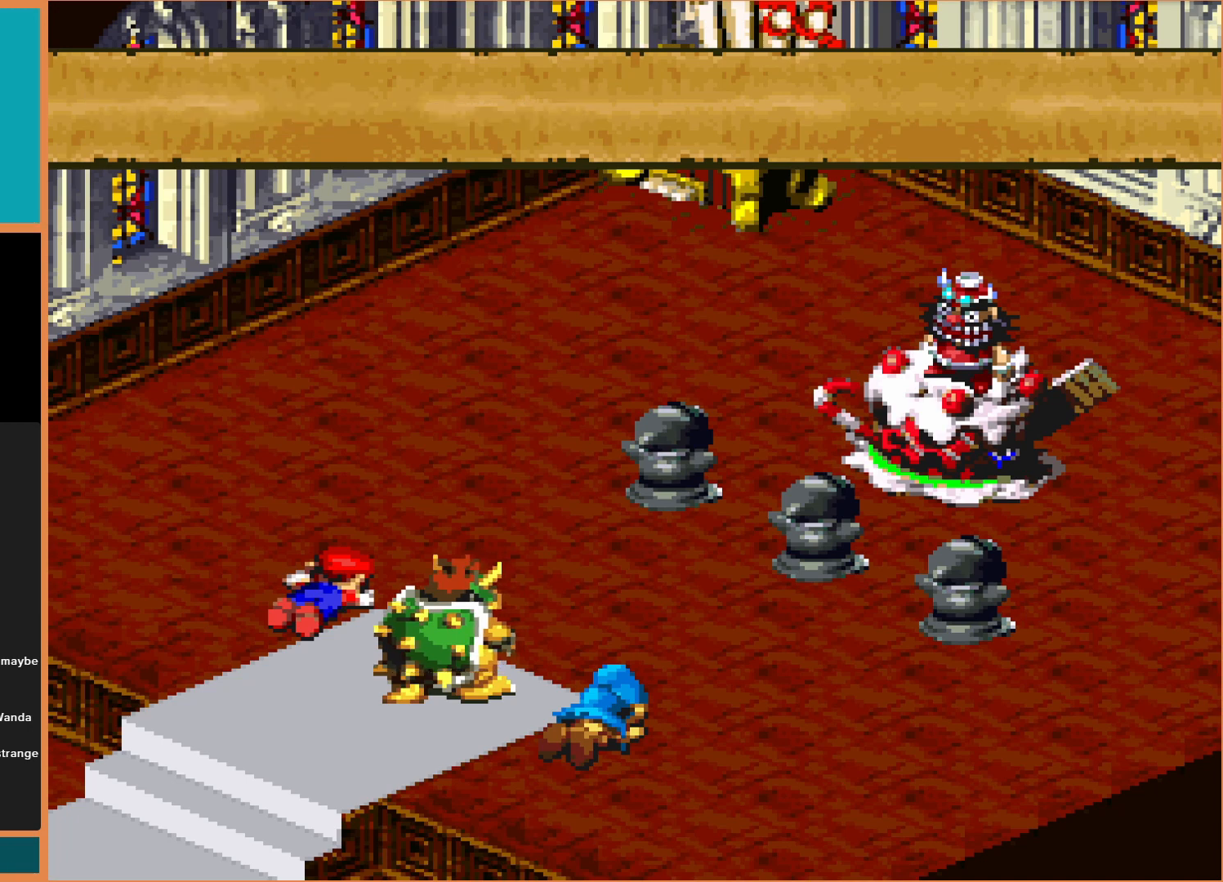
{"buttons": [], "events": [[100, "A", "up"]]}
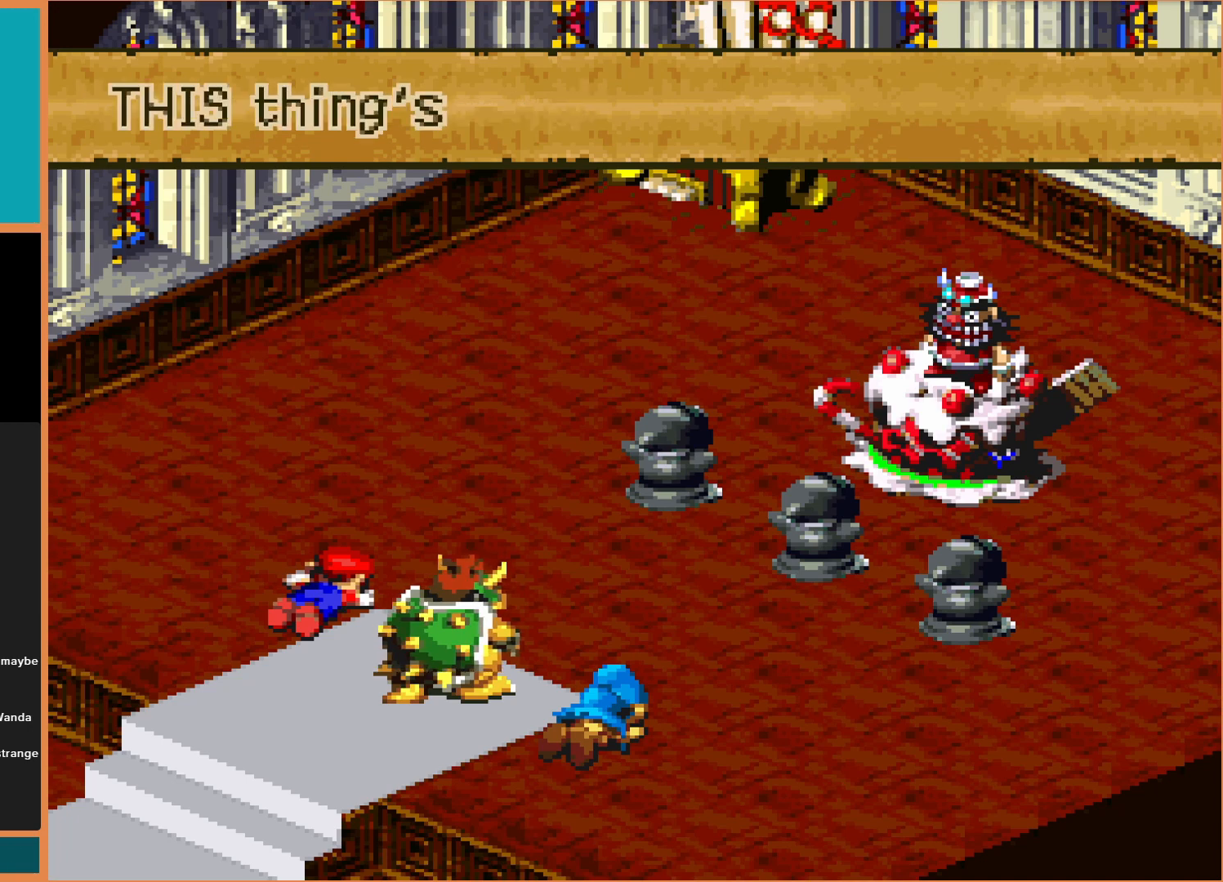
{"buttons": [], "events": []}
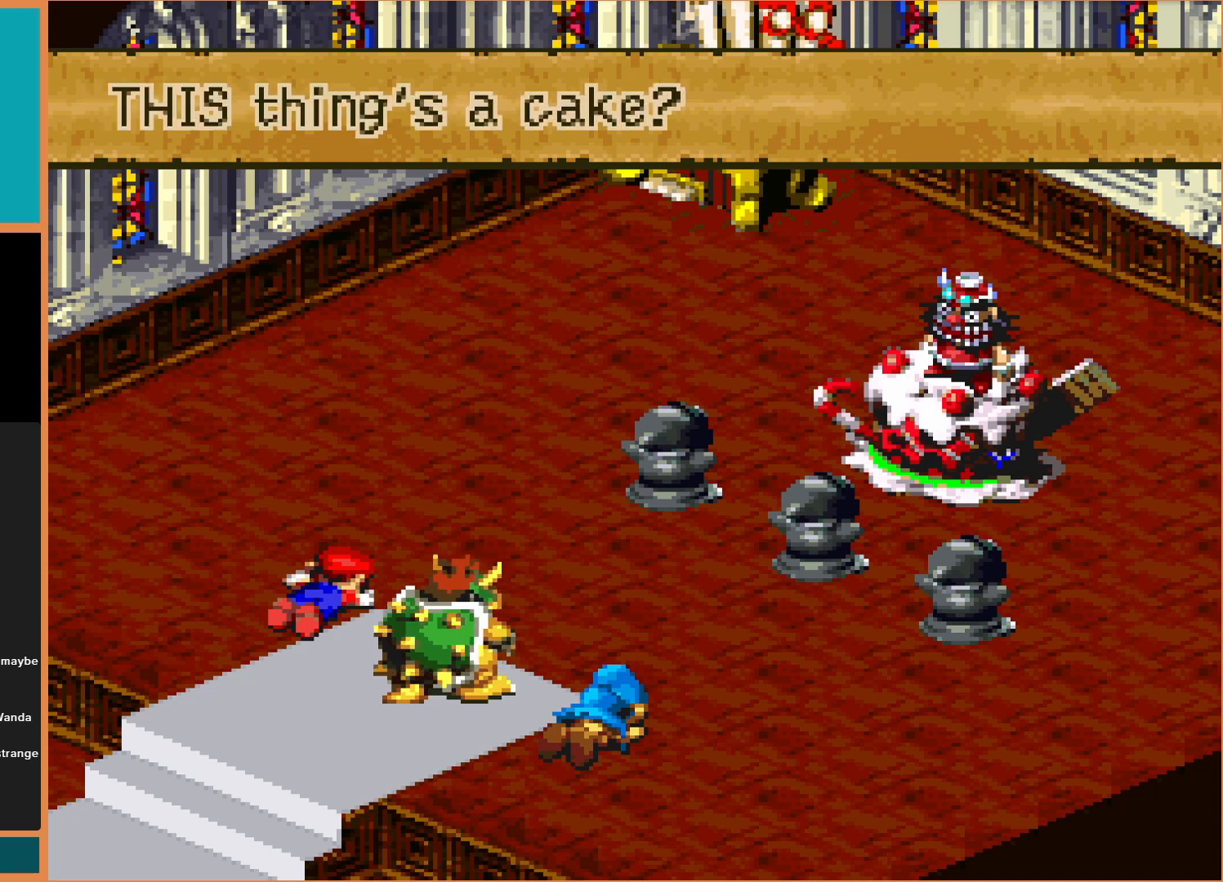
{"buttons": [], "events": []}
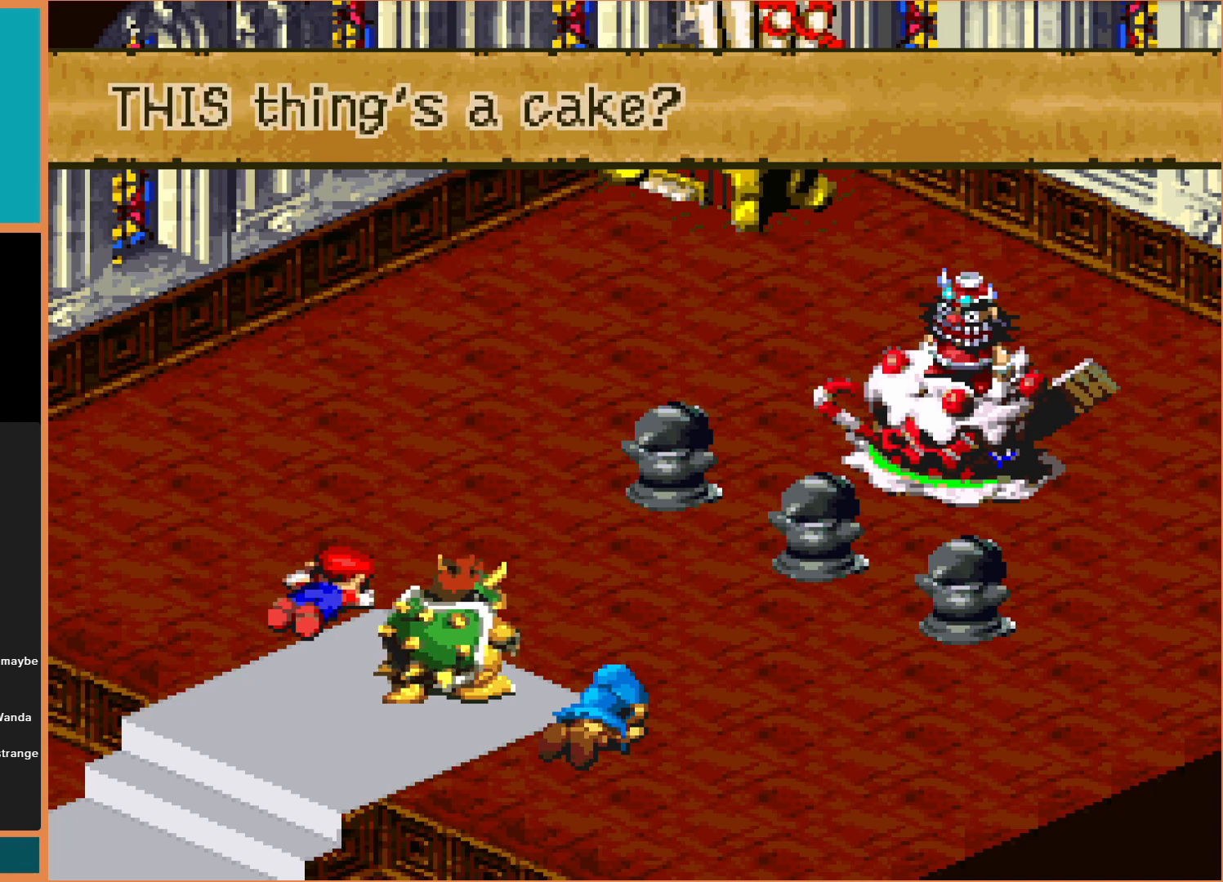
{"buttons": [], "events": []}
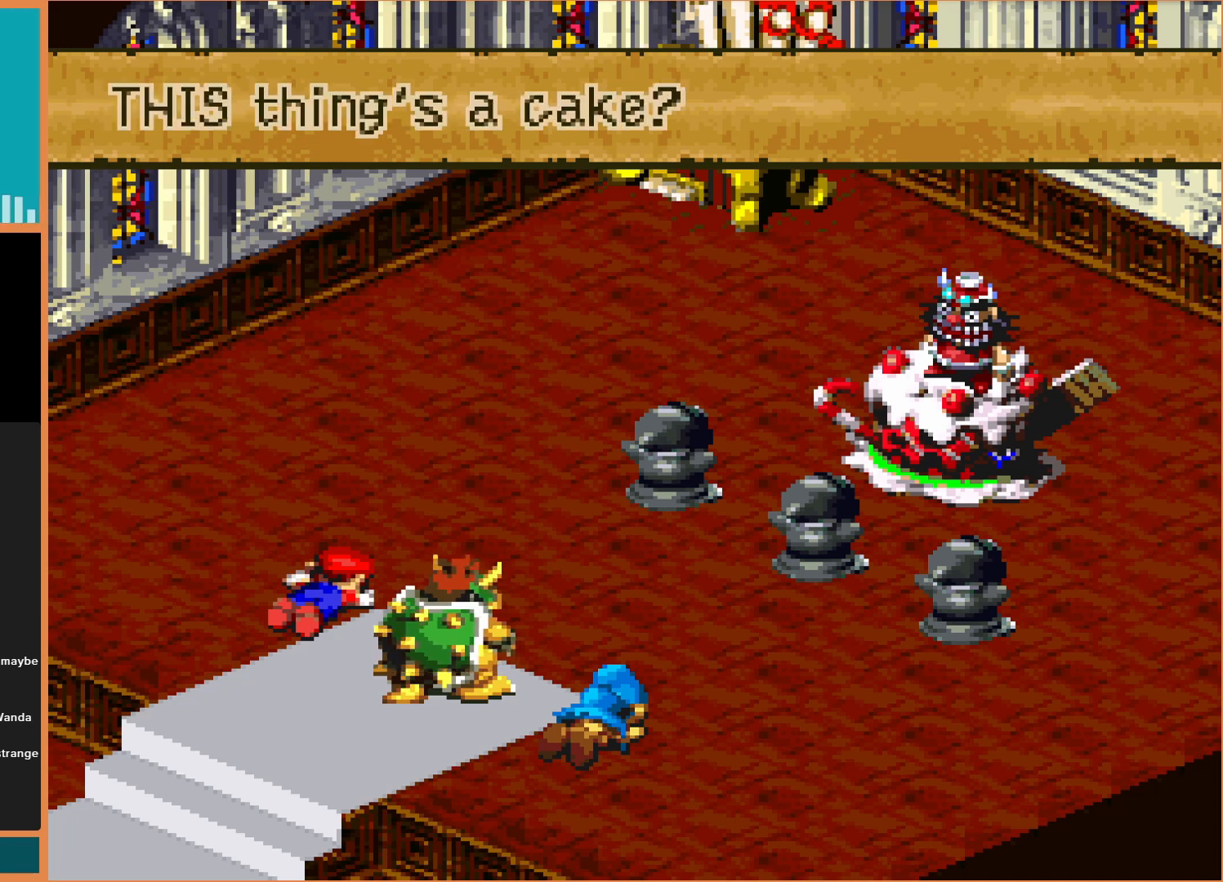
{"buttons": [], "events": []}
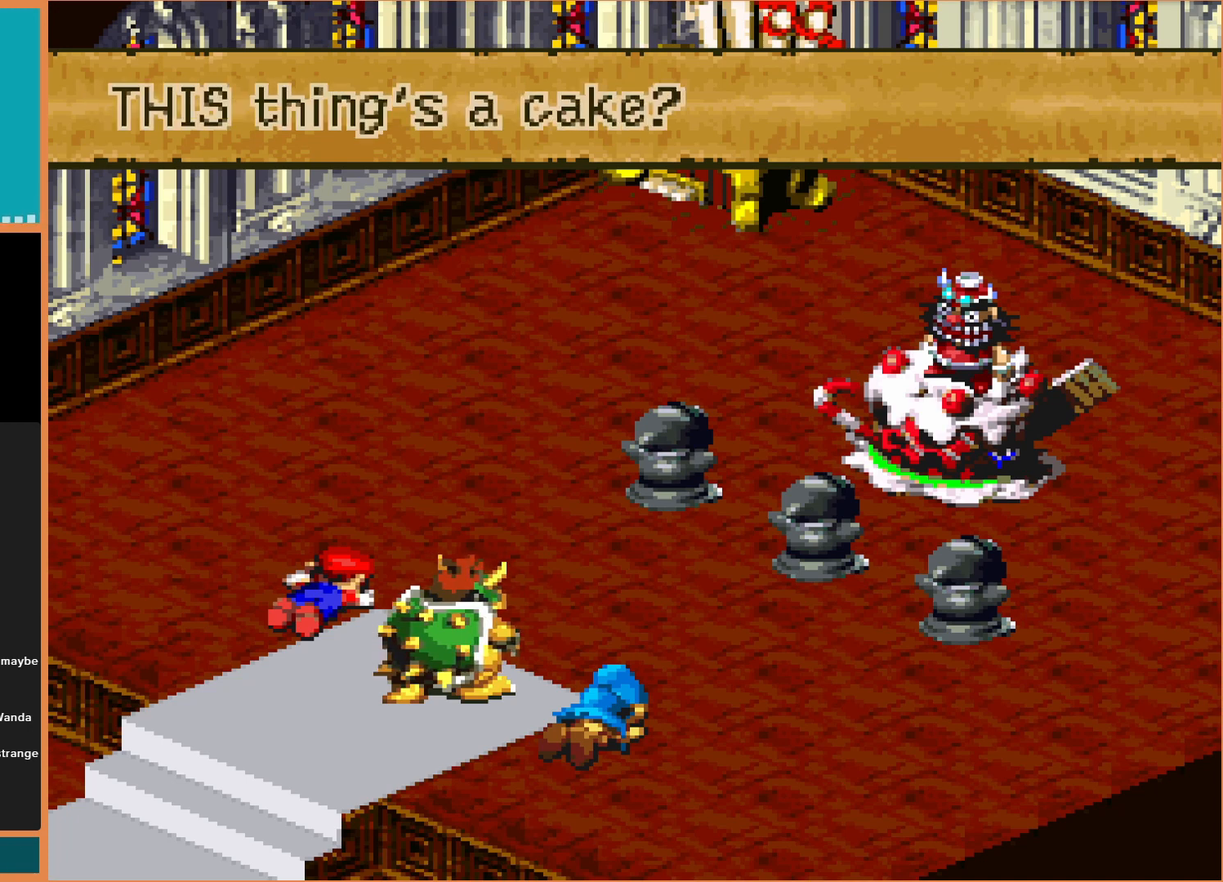
{"buttons": [], "events": [[100, "A", "down"], [267, "A", "up"]]}
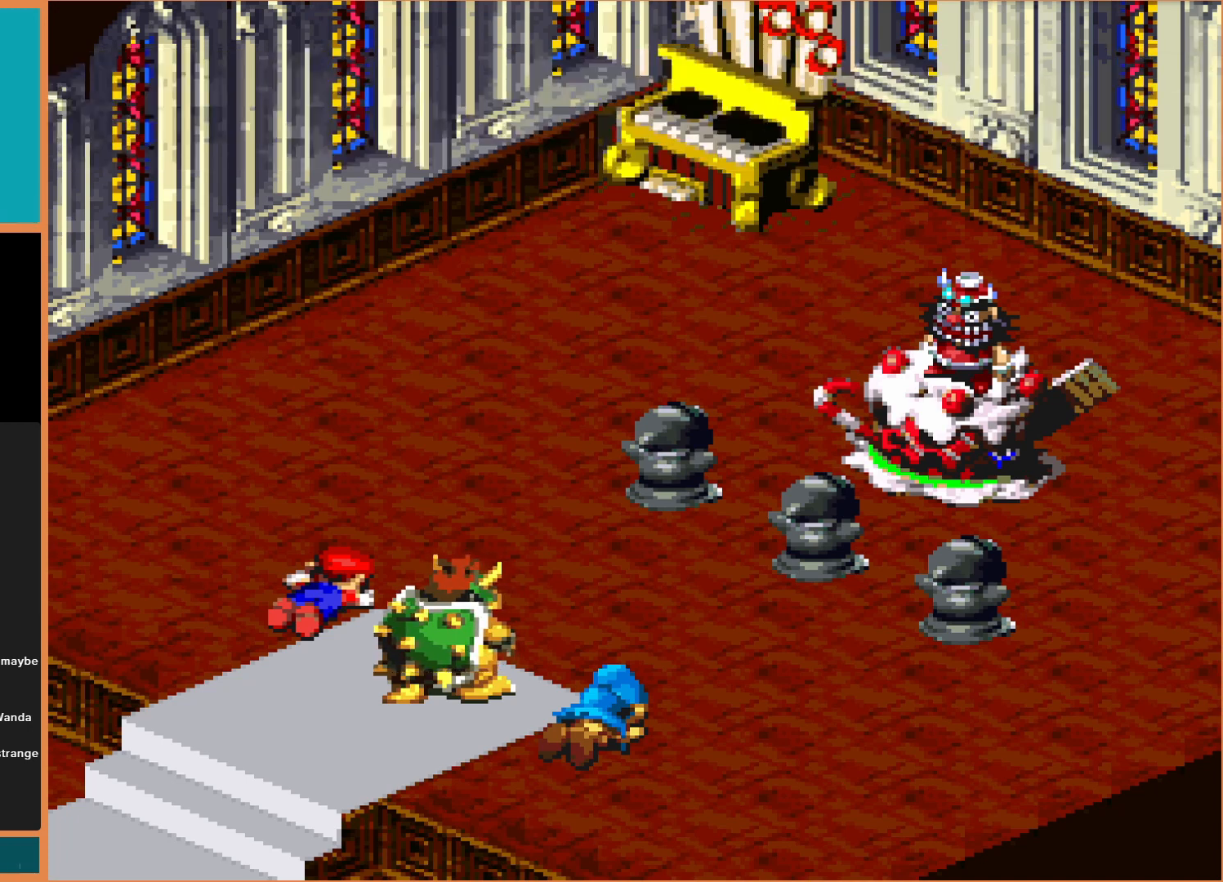
{"buttons": [], "events": []}
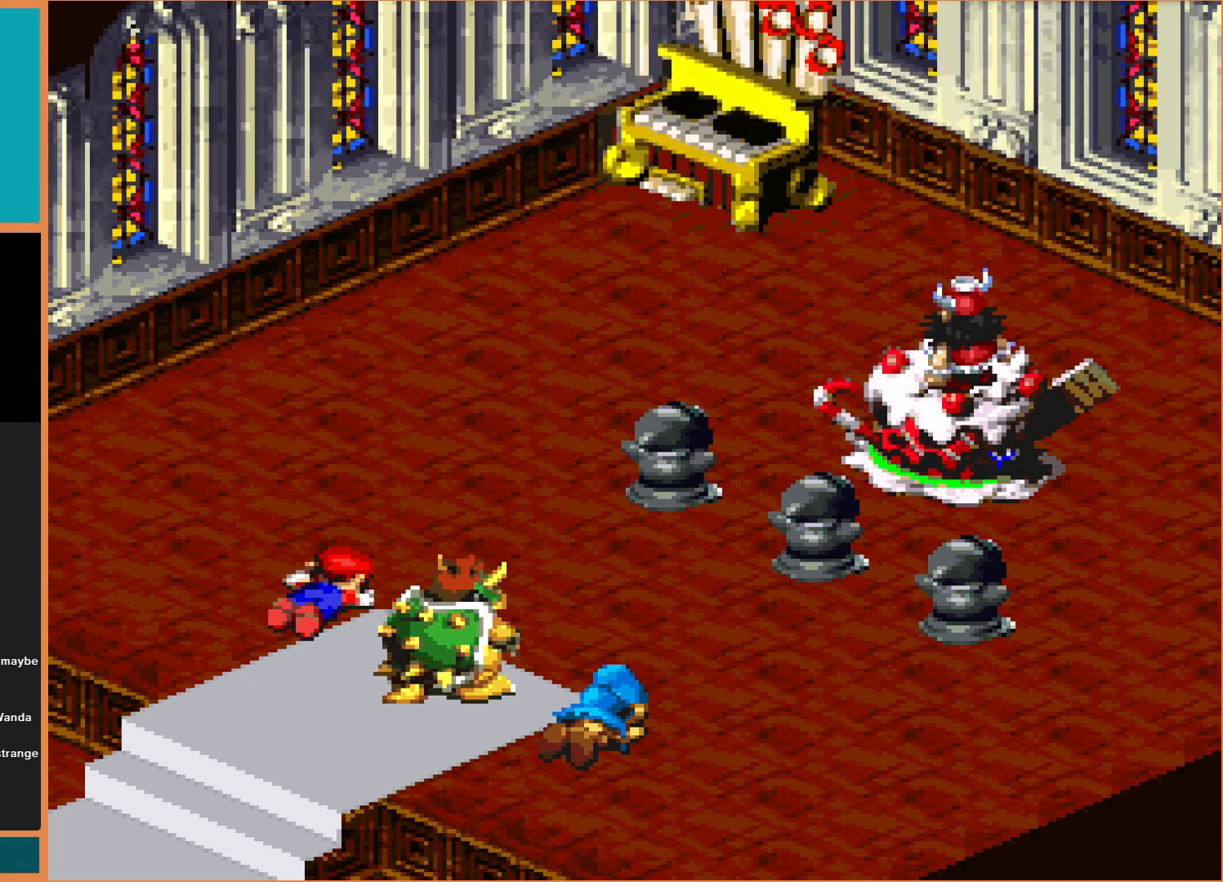
{"buttons": [], "events": []}
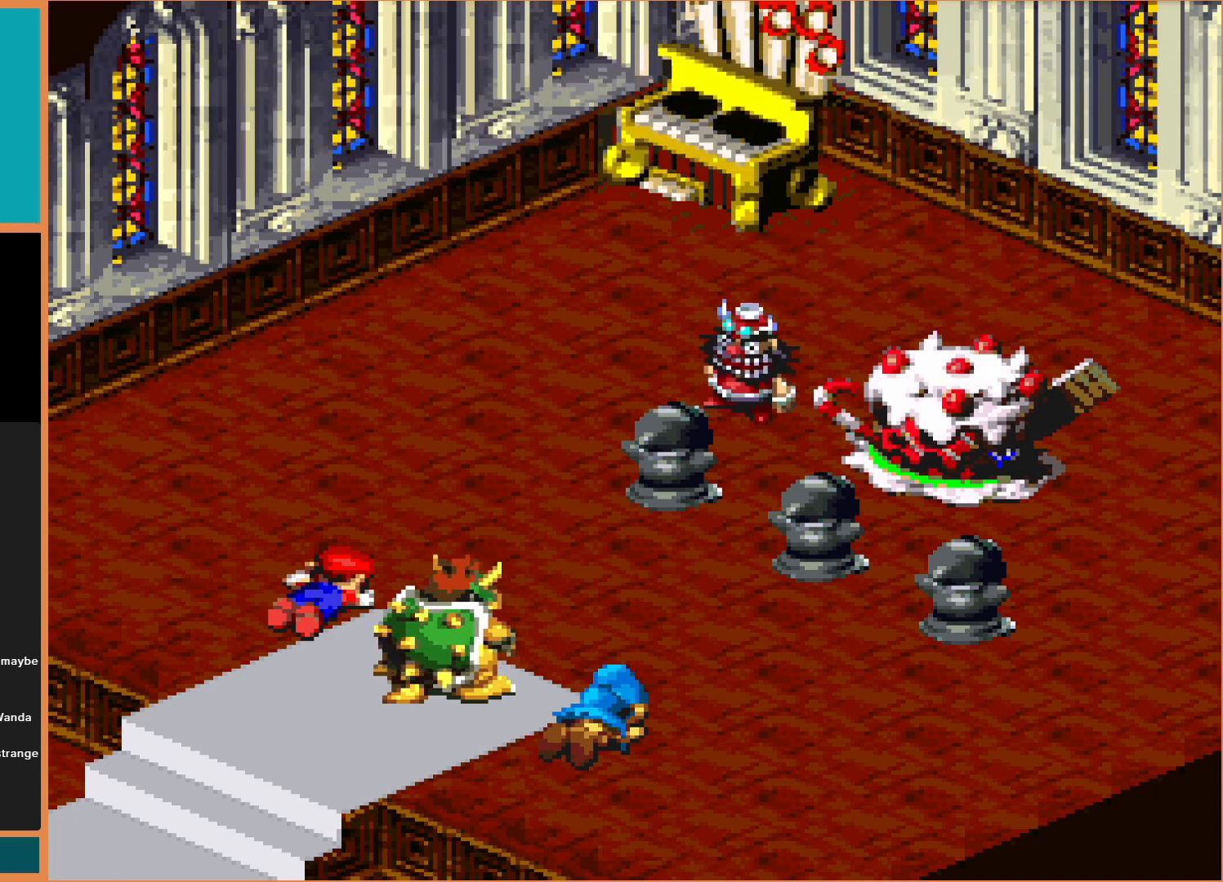
{"buttons": [], "events": []}
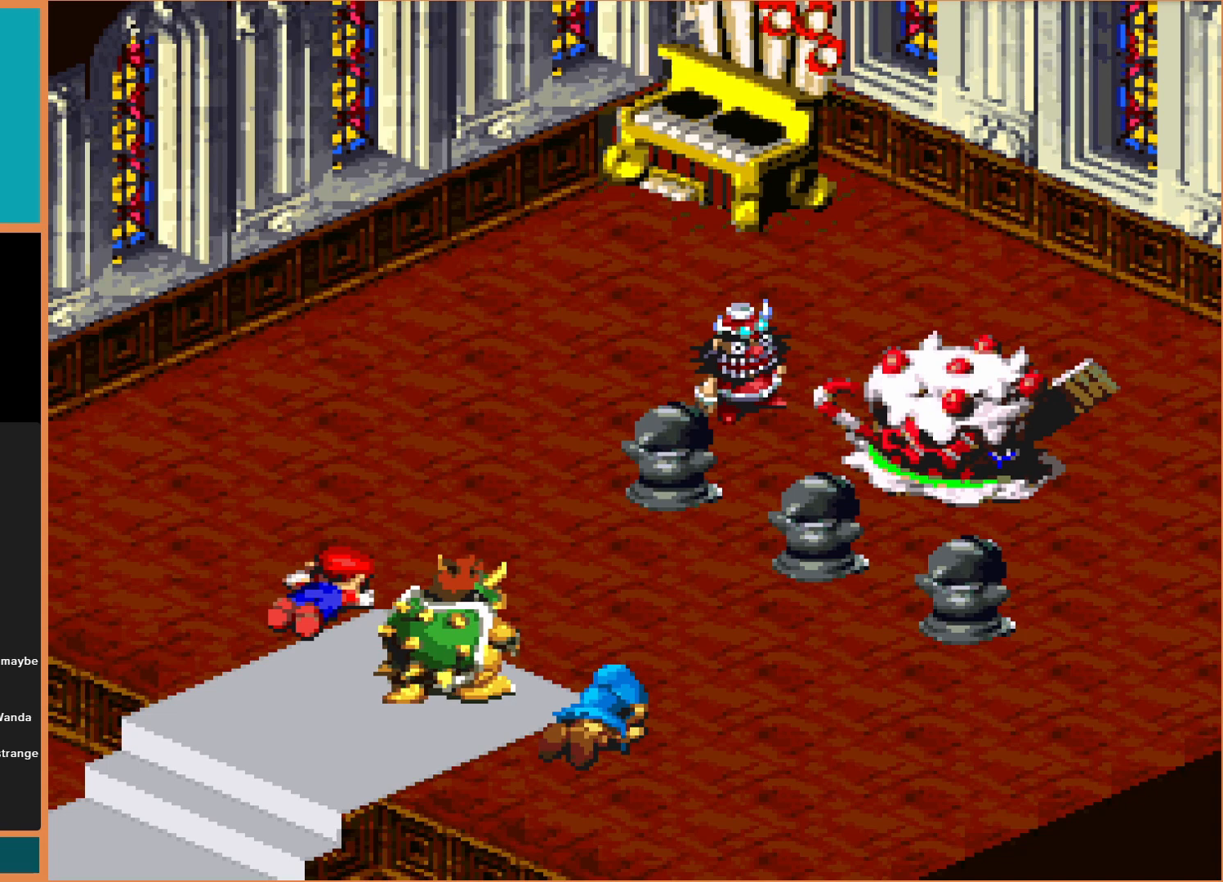
{"buttons": [], "events": []}
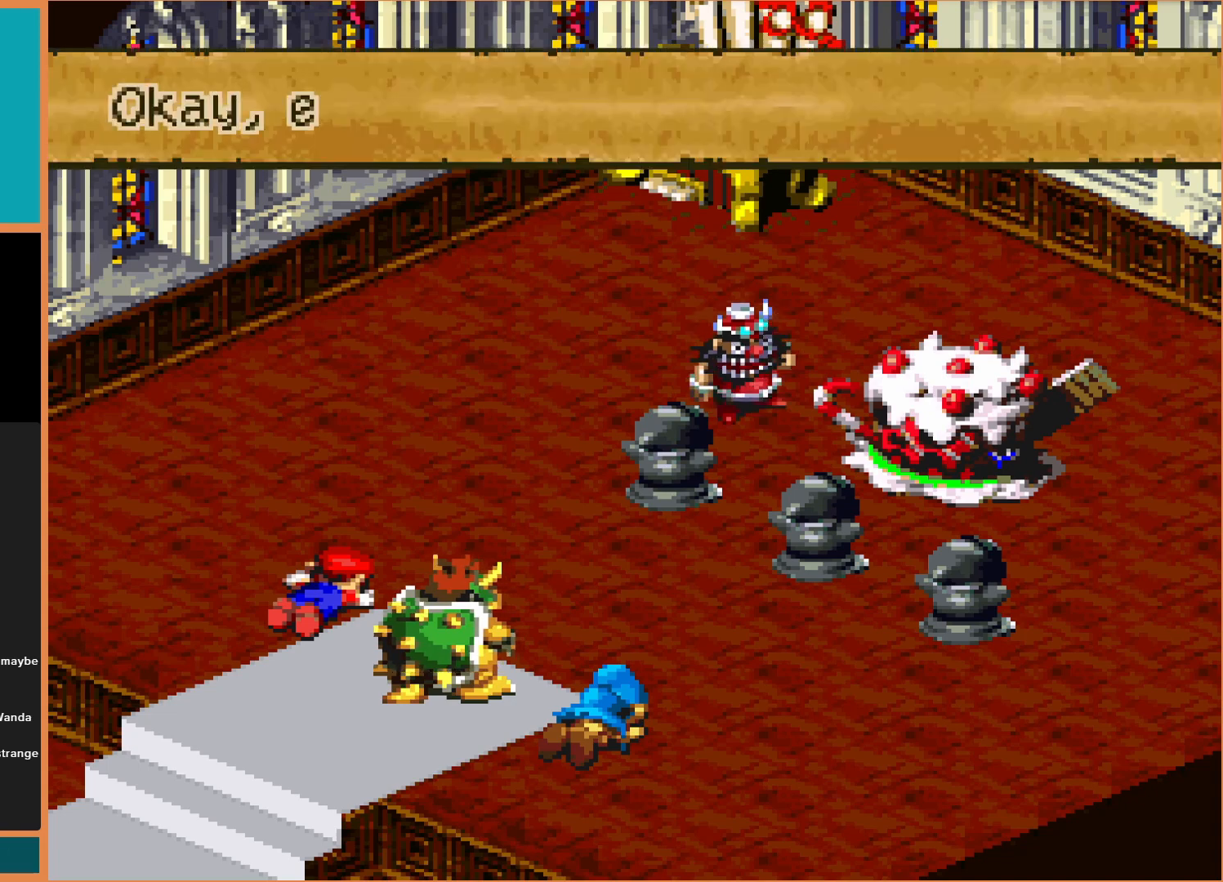
{"buttons": [], "events": []}
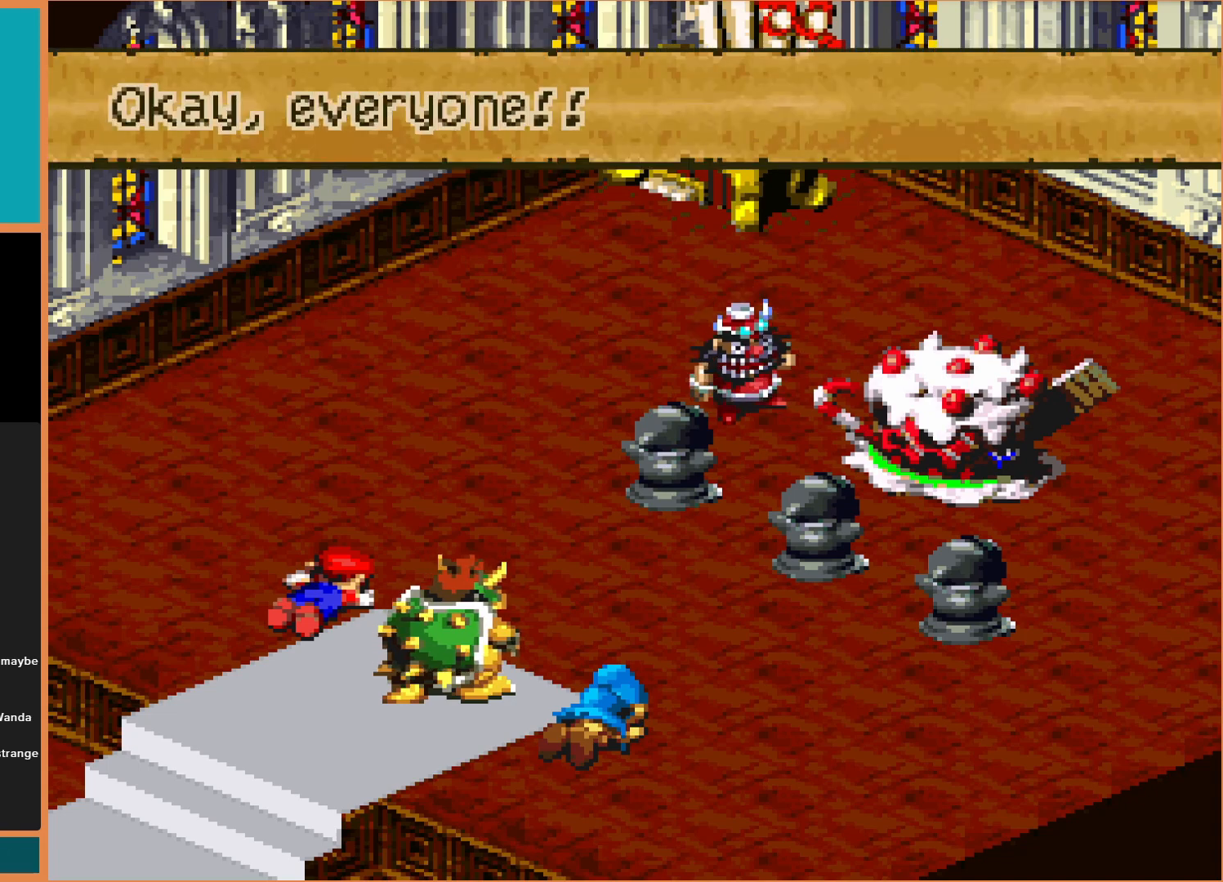
{"buttons": [], "events": []}
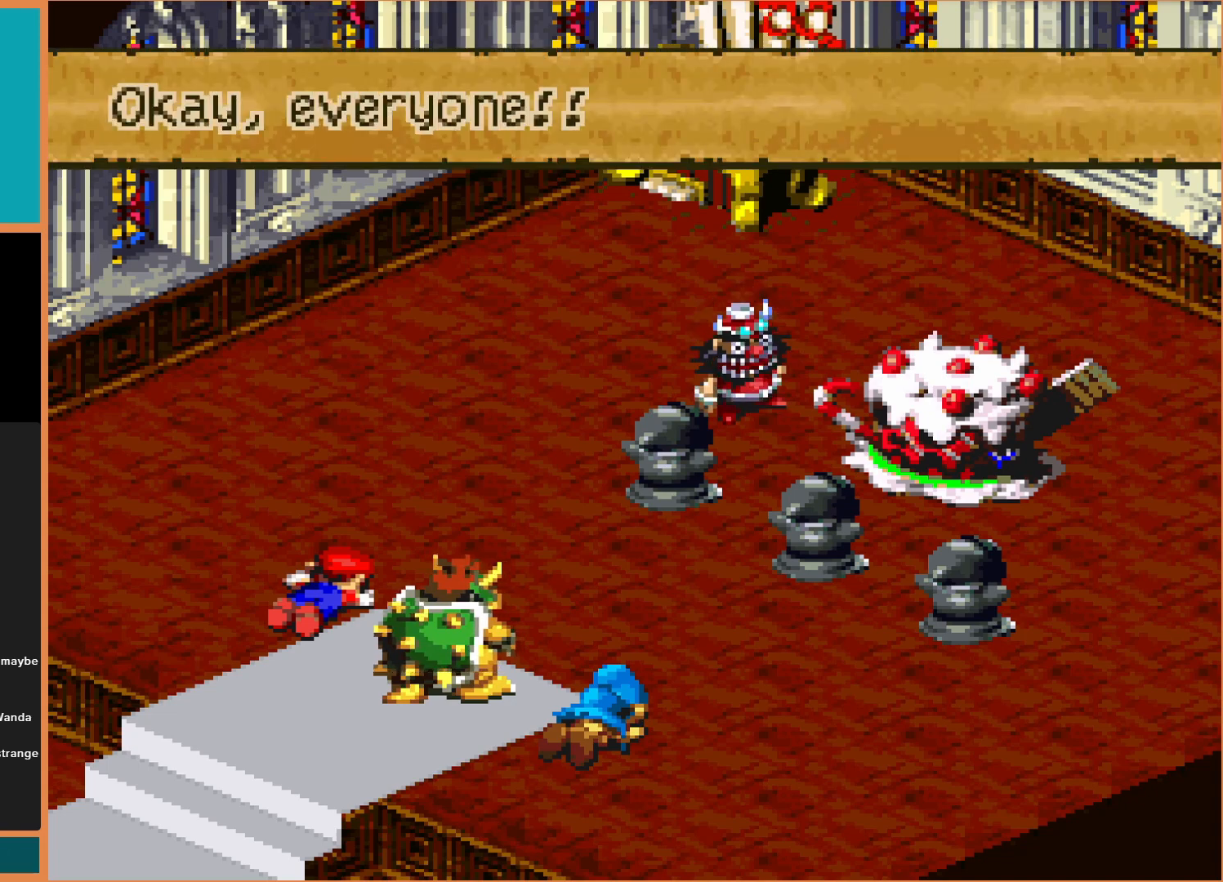
{"buttons": [], "events": [[100, "A", "down"], [267, "A", "up"]]}
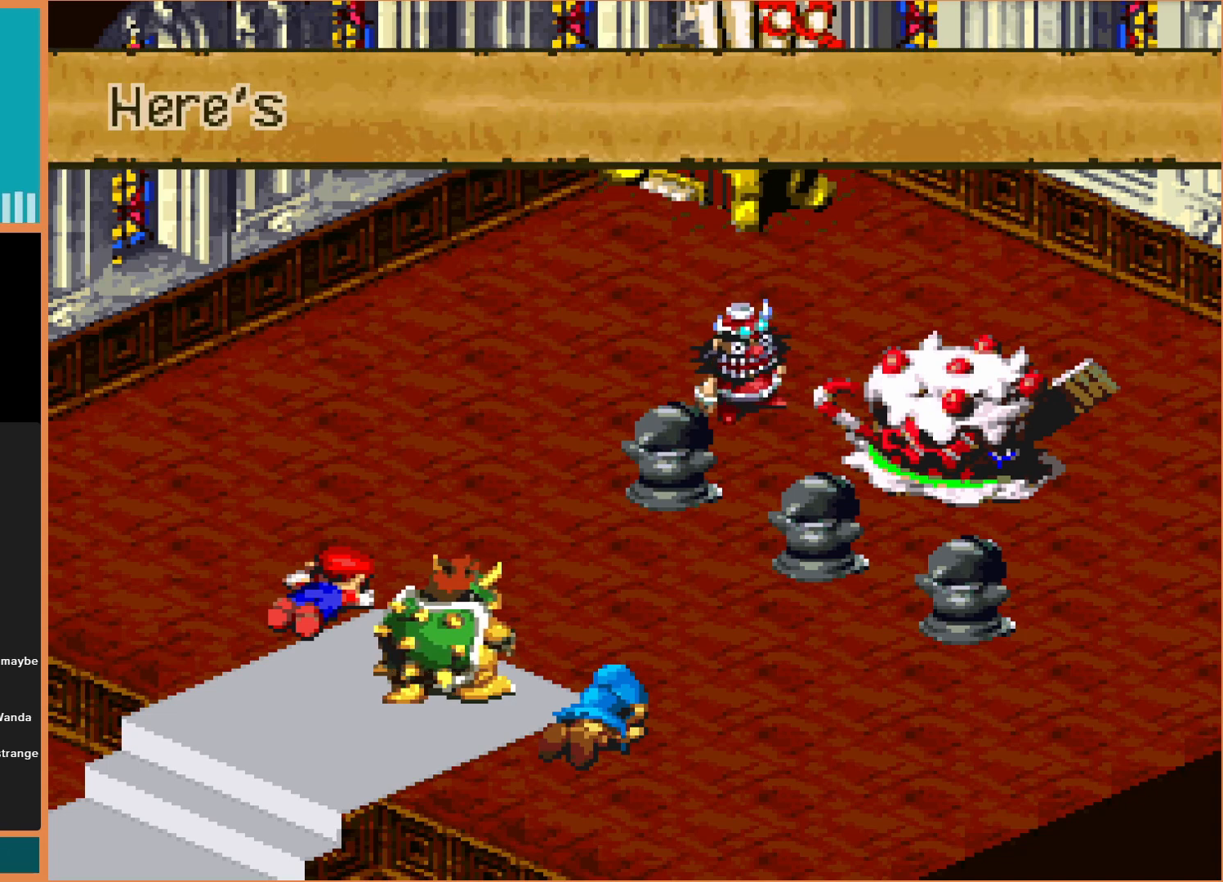
{"buttons": [], "events": []}
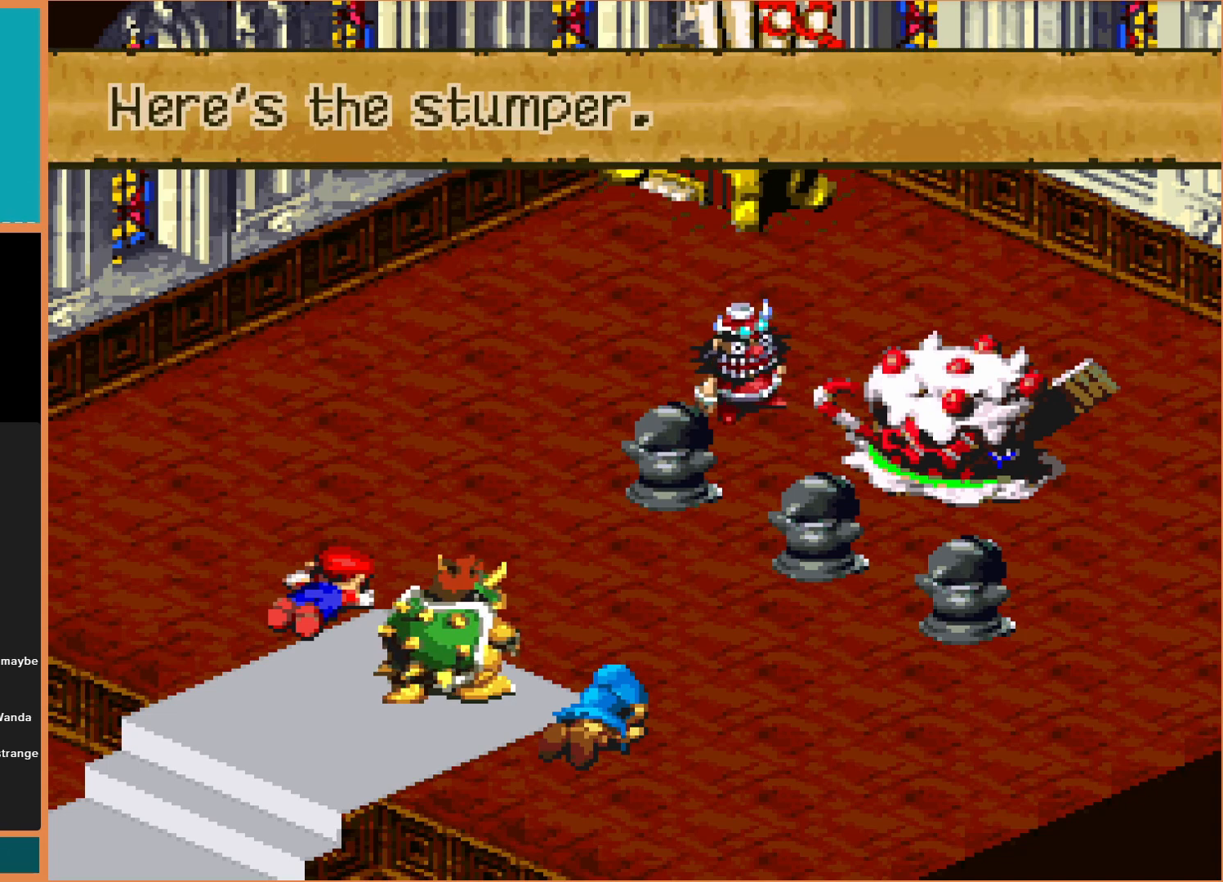
{"buttons": [], "events": []}
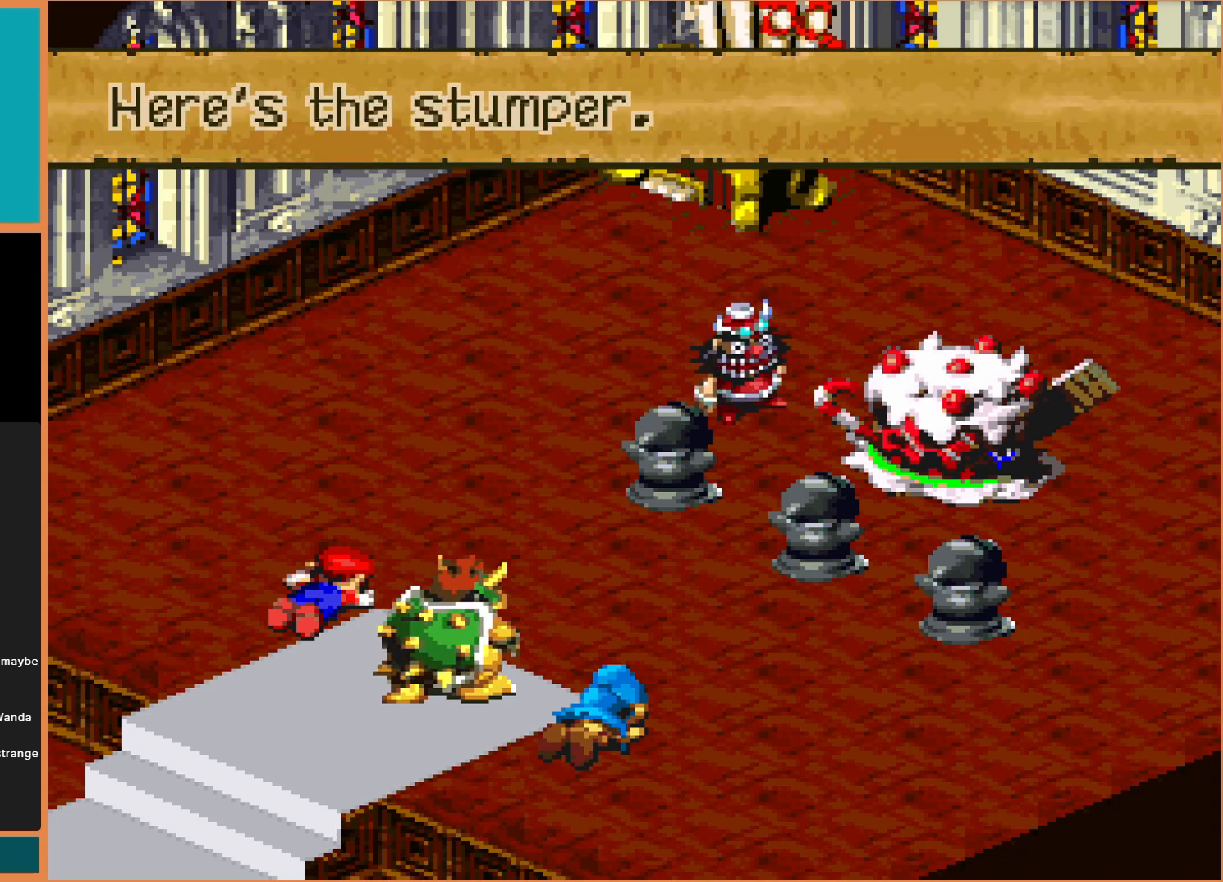
{"buttons": [], "events": []}
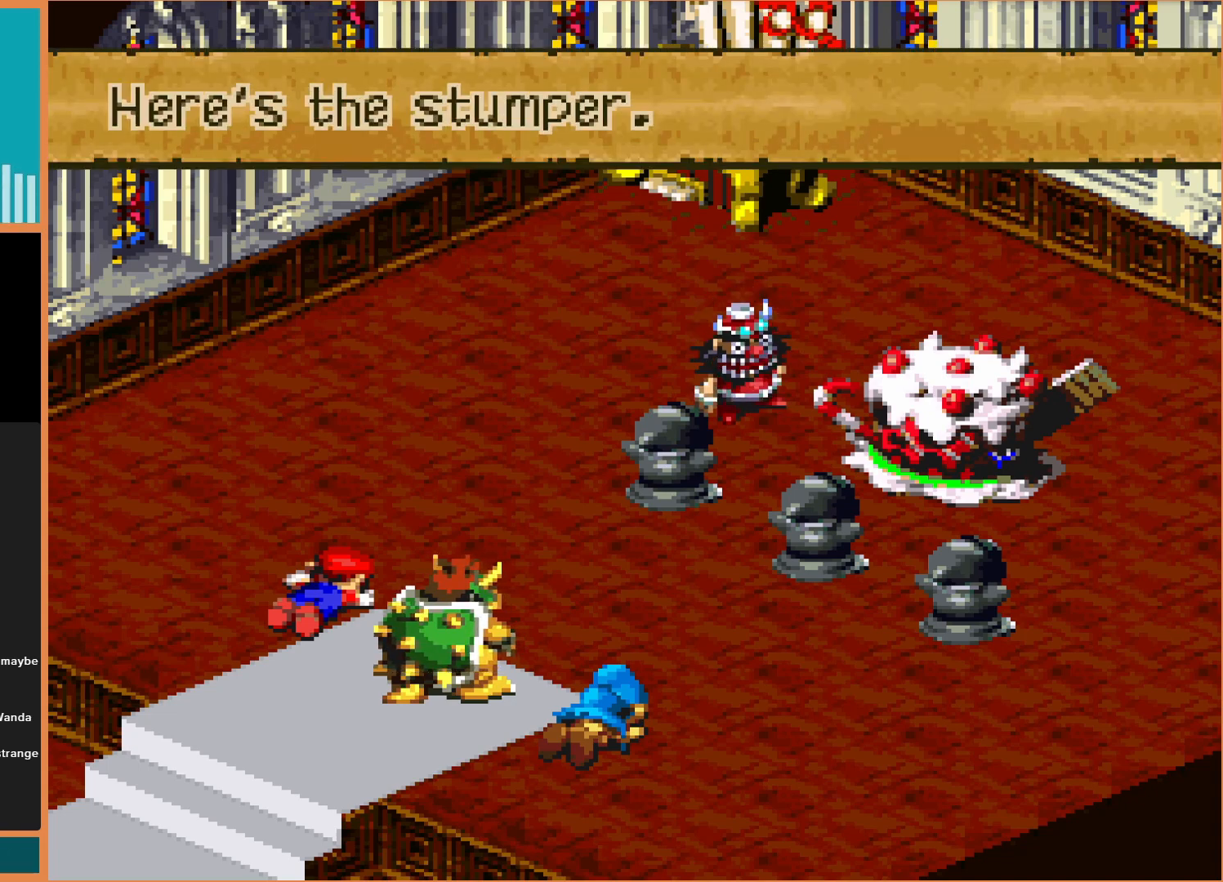
{"buttons": [], "events": [[33, "A", "down"], [167, "A", "up"]]}